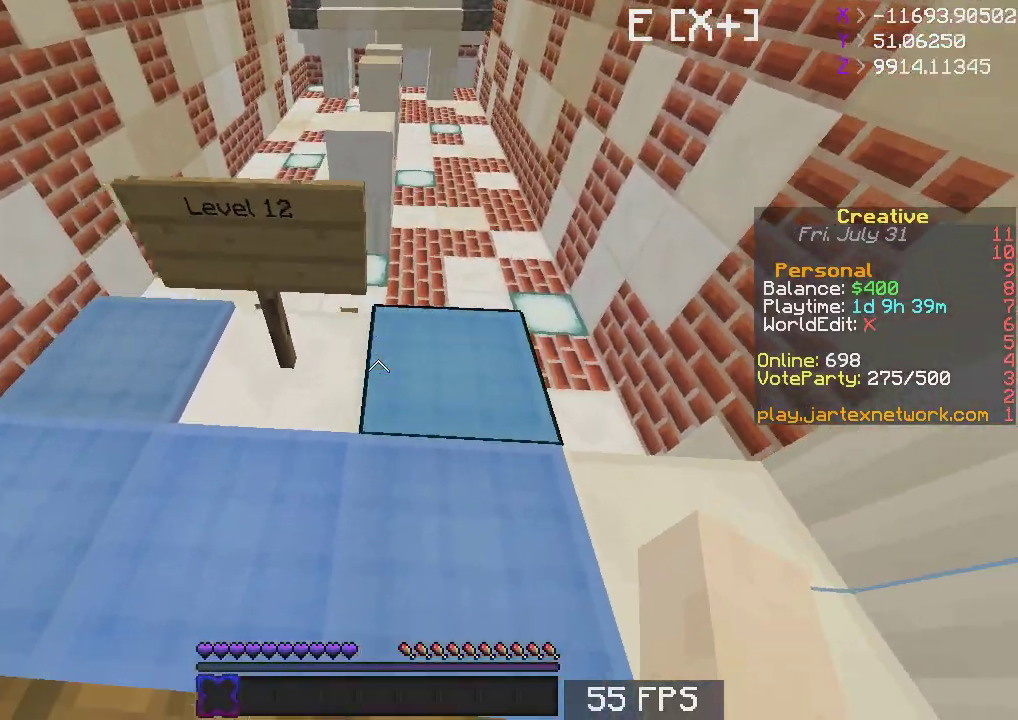
Gameplay with keyboard and mouse; each line is a JSON object with the keys and mouse buttons held at the frame after it. "events" lists presses ("down") and releases ("up") of "a", "d", "s", "space", "w", "mouse_left" and "mouse_right" between this image and that frame as [ms after this image, input, new state], when the widget could be followed in between. "mouse_left", "mouse_right" = the "left", "right" buttons of the "mouse" list. No other keys are recorded. Fast repeated clicks can show as one long hold. Mouse movement is not recorded.
{"keys": [], "mouse": [], "events": [[133, "d", "down"], [167, "a", "up"], [350, "d", "up"], [350, "s", "up"]]}
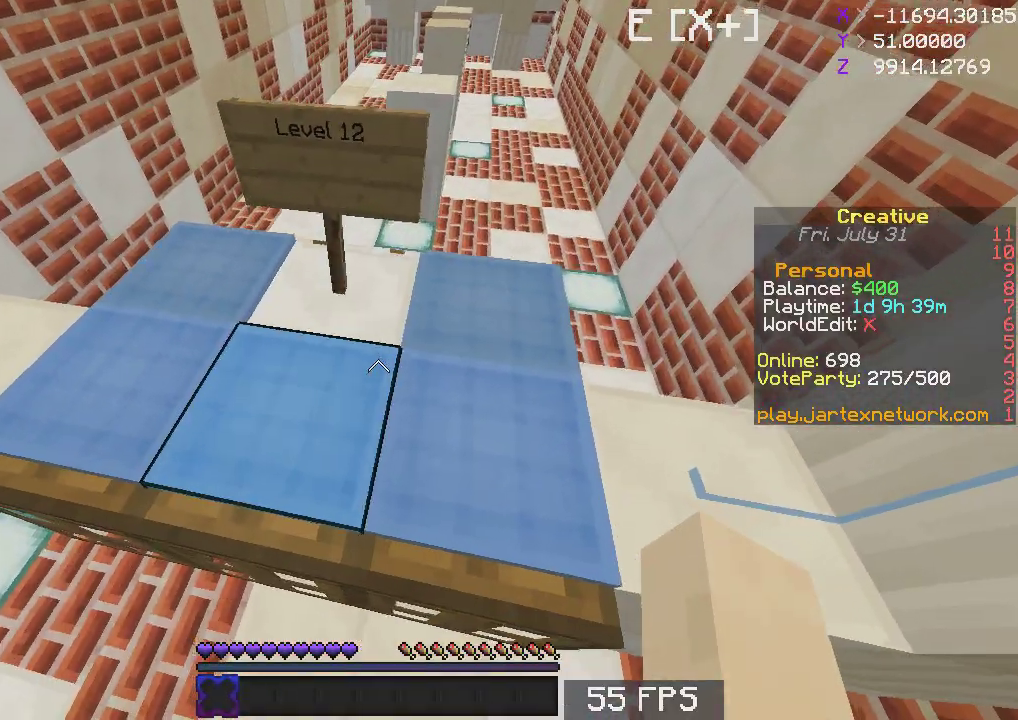
{"keys": ["w"], "mouse": [], "events": [[133, "w", "down"], [200, "space", "down"], [333, "space", "up"]]}
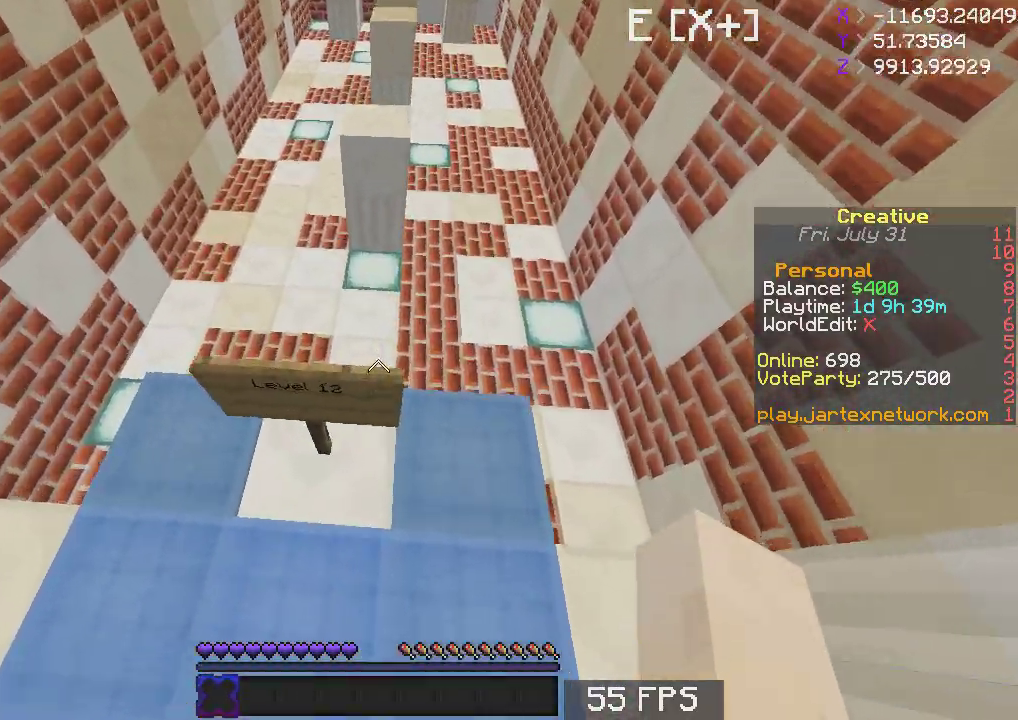
{"keys": ["space", "w"], "mouse": [], "events": [[400, "space", "down"]]}
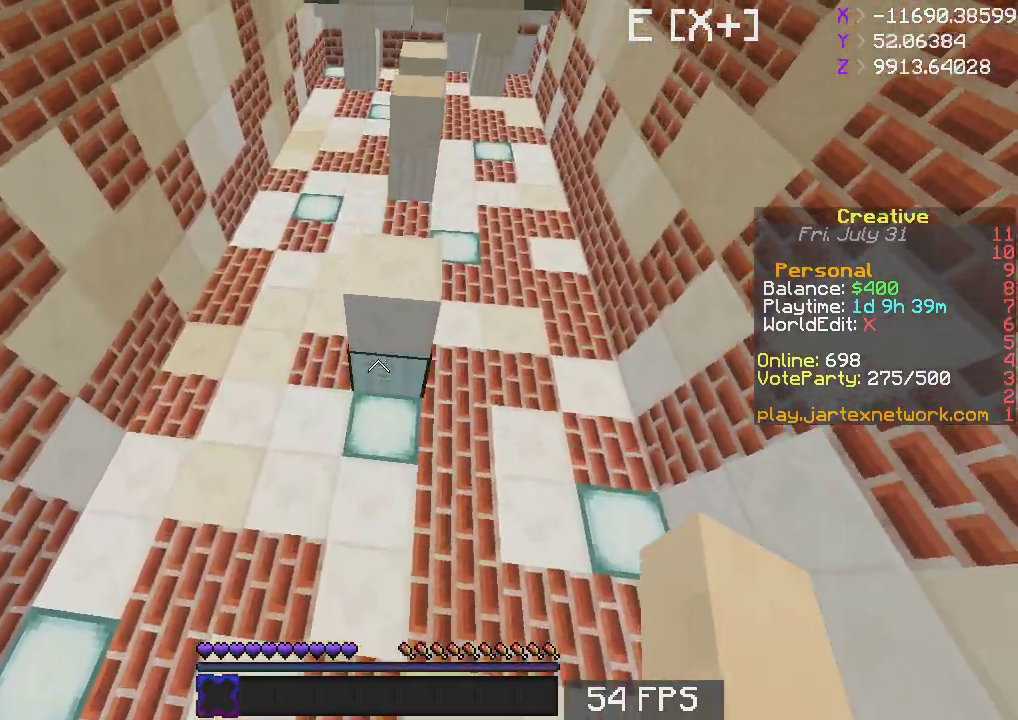
{"keys": ["w"], "mouse": [], "events": [[100, "space", "up"]]}
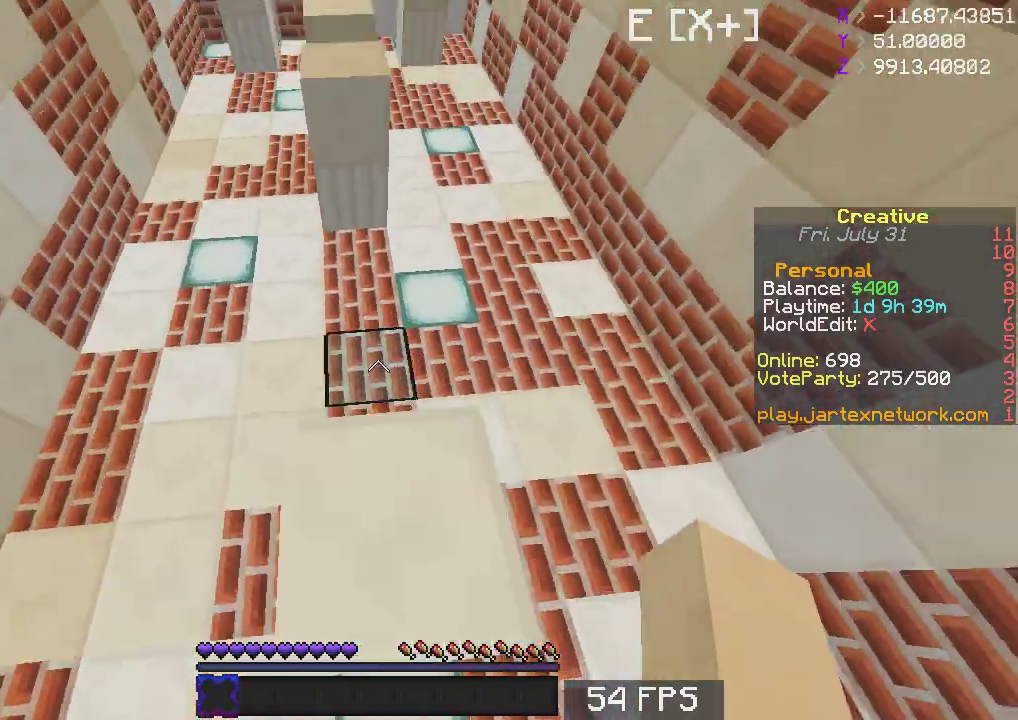
{"keys": ["w"], "mouse": [], "events": [[83, "space", "down"], [267, "space", "up"]]}
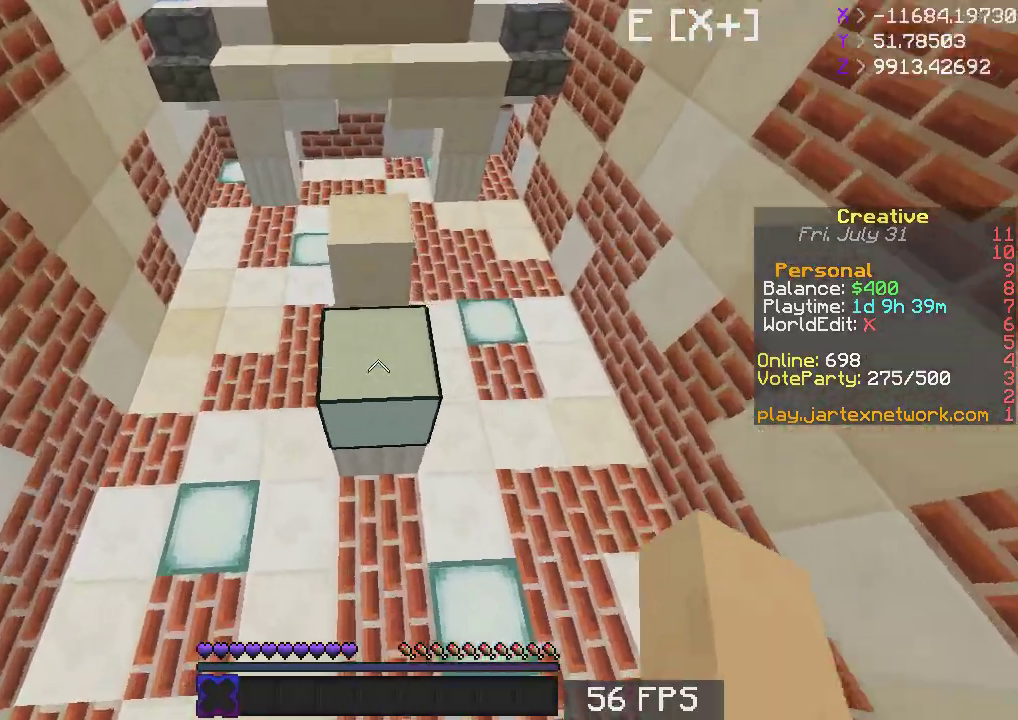
{"keys": ["w"], "mouse": []}
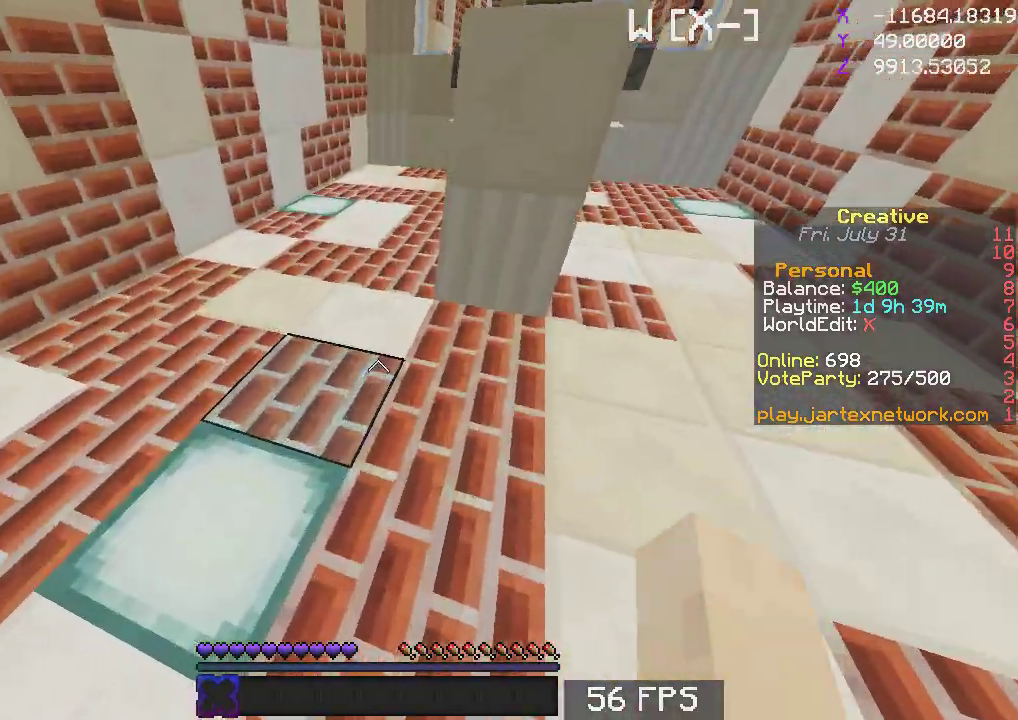
{"keys": ["w"], "mouse": []}
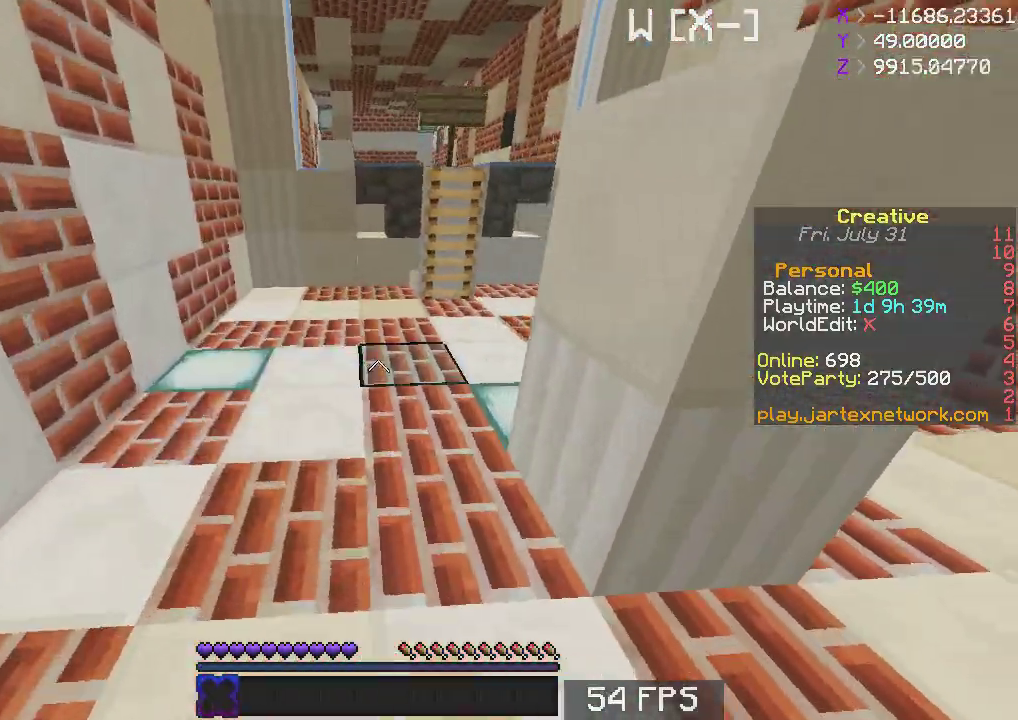
{"keys": ["w"], "mouse": [], "events": [[133, "d", "down"], [283, "d", "up"]]}
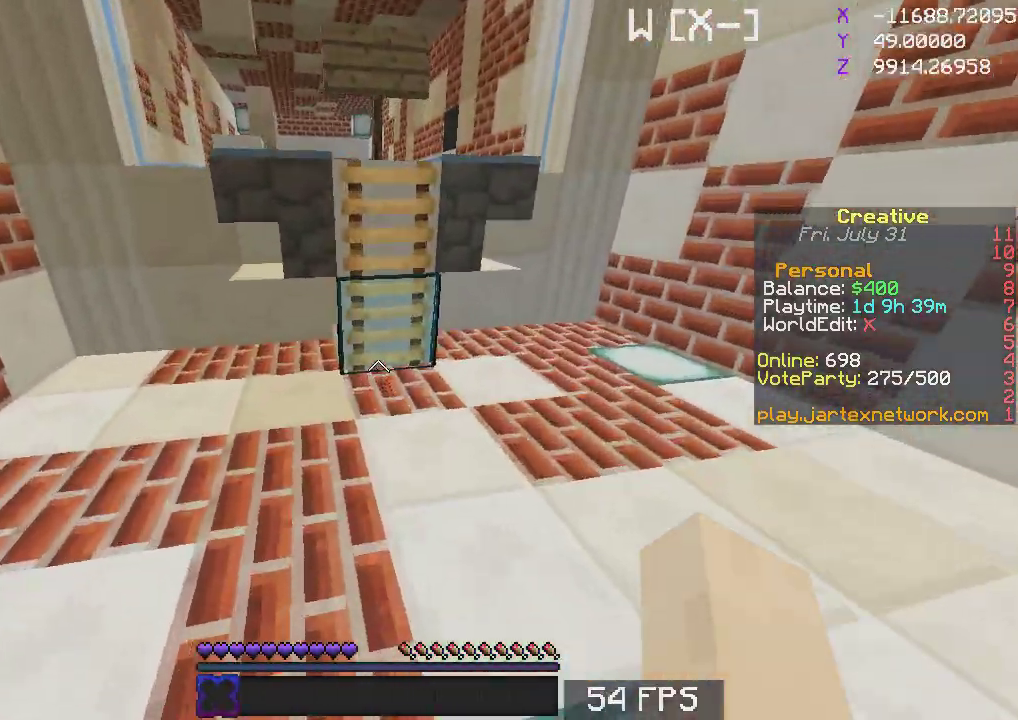
{"keys": ["space", "w"], "mouse": [], "events": [[433, "space", "down"]]}
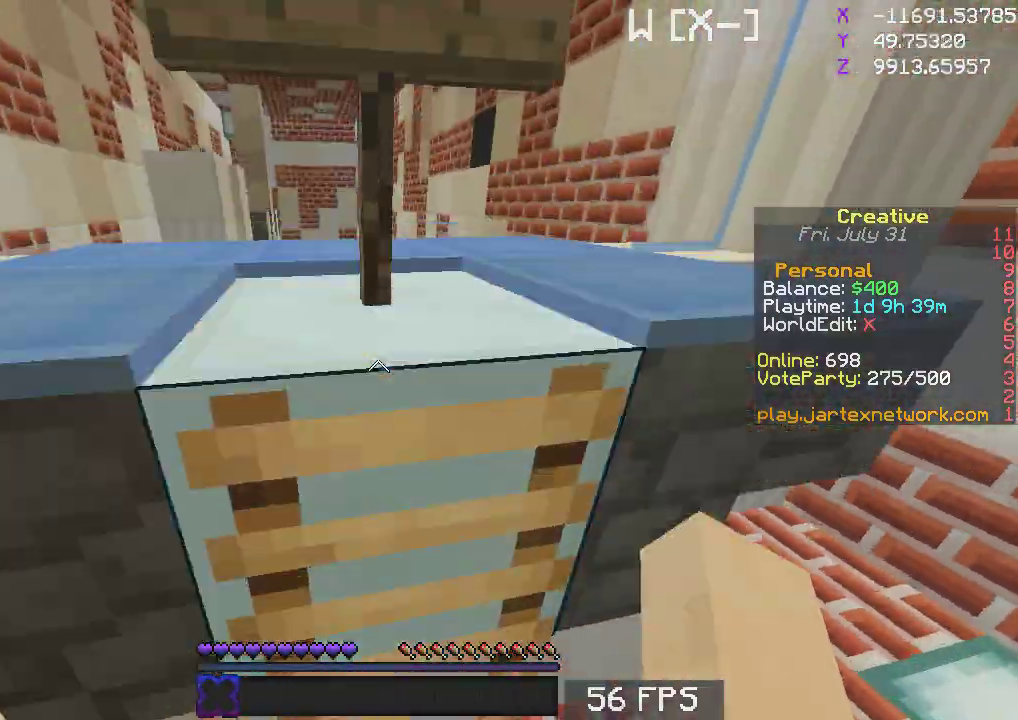
{"keys": ["space", "w"], "mouse": [], "events": [[233, "a", "down"], [483, "a", "up"]]}
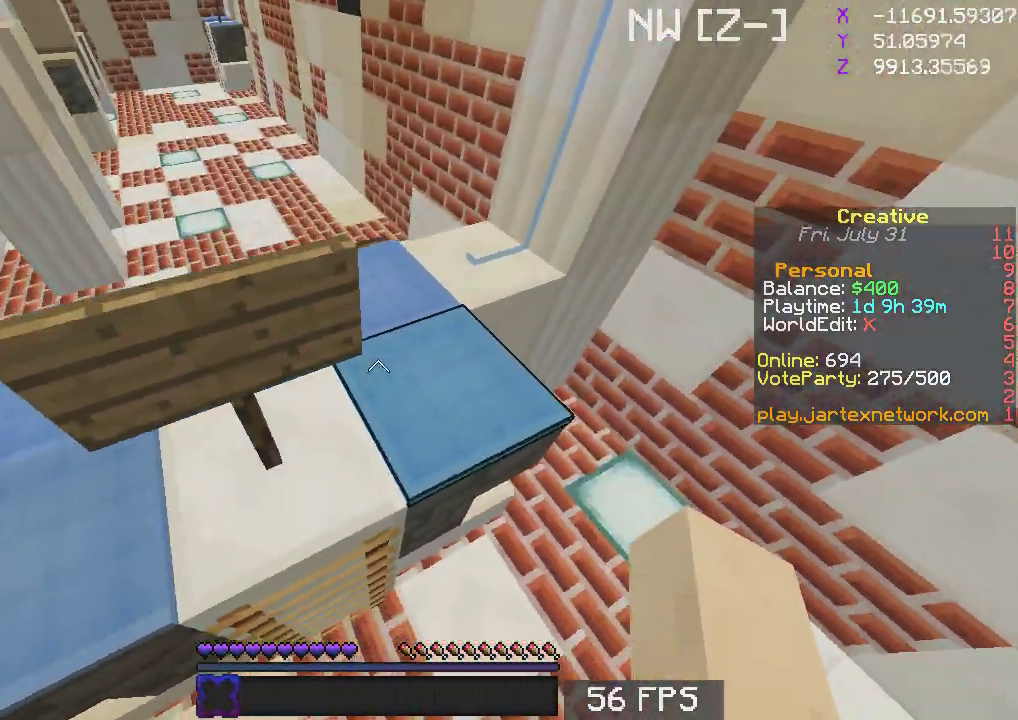
{"keys": ["a"], "mouse": [], "events": [[67, "space", "up"], [483, "a", "down"], [500, "w", "up"]]}
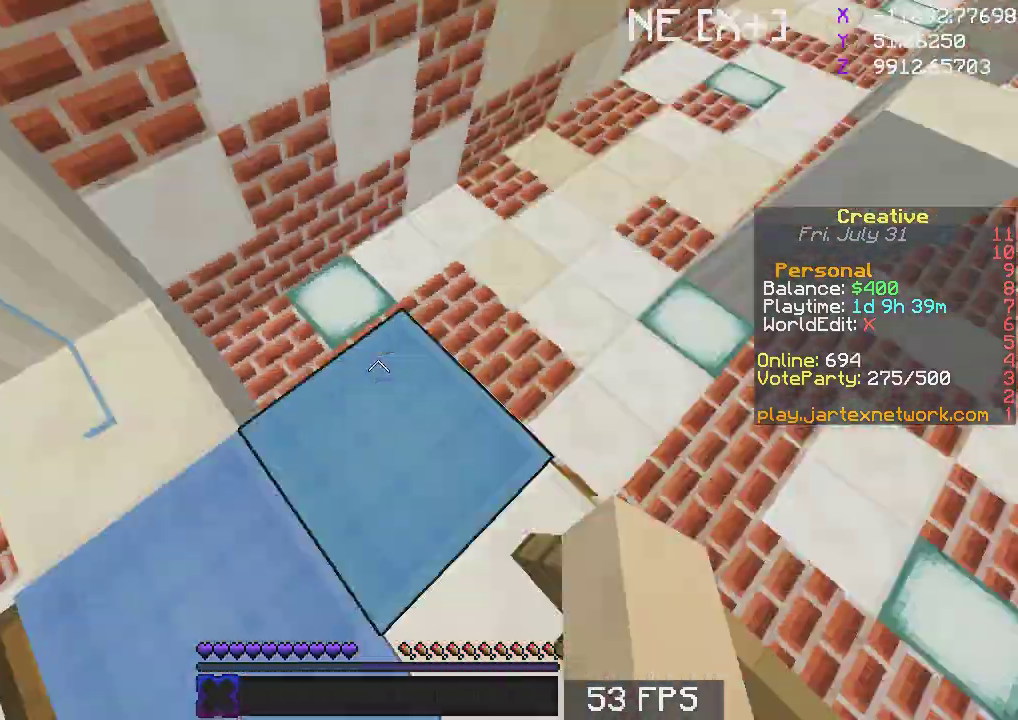
{"keys": ["d", "s"], "mouse": [], "events": [[133, "d", "down"], [167, "a", "up"], [183, "s", "down"]]}
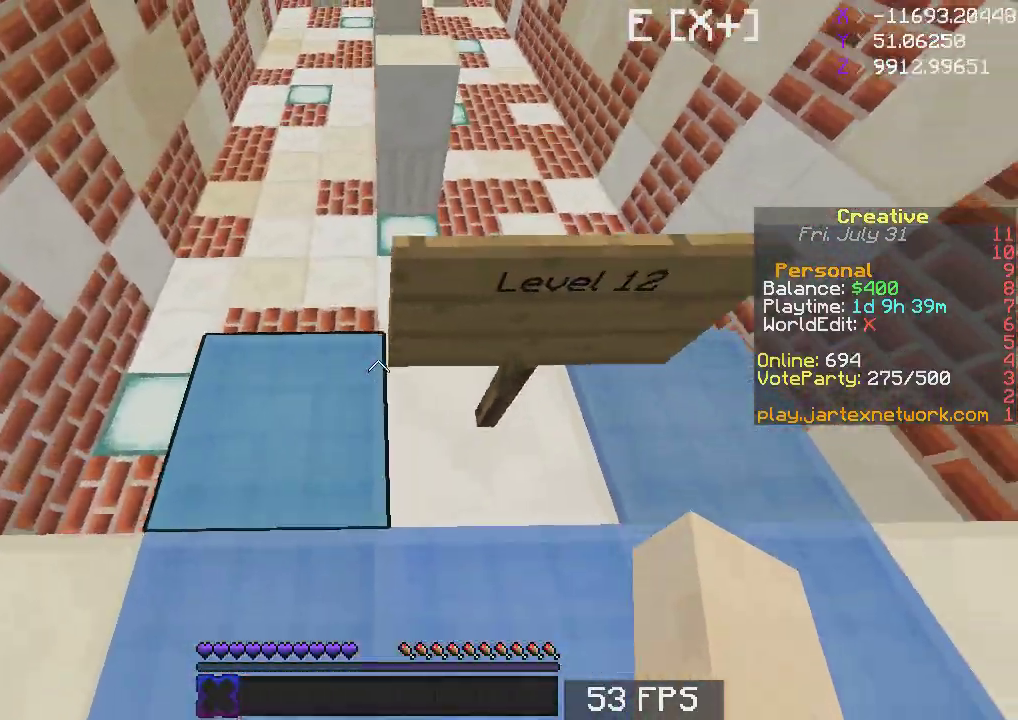
{"keys": ["d"], "mouse": [], "events": [[433, "s", "up"]]}
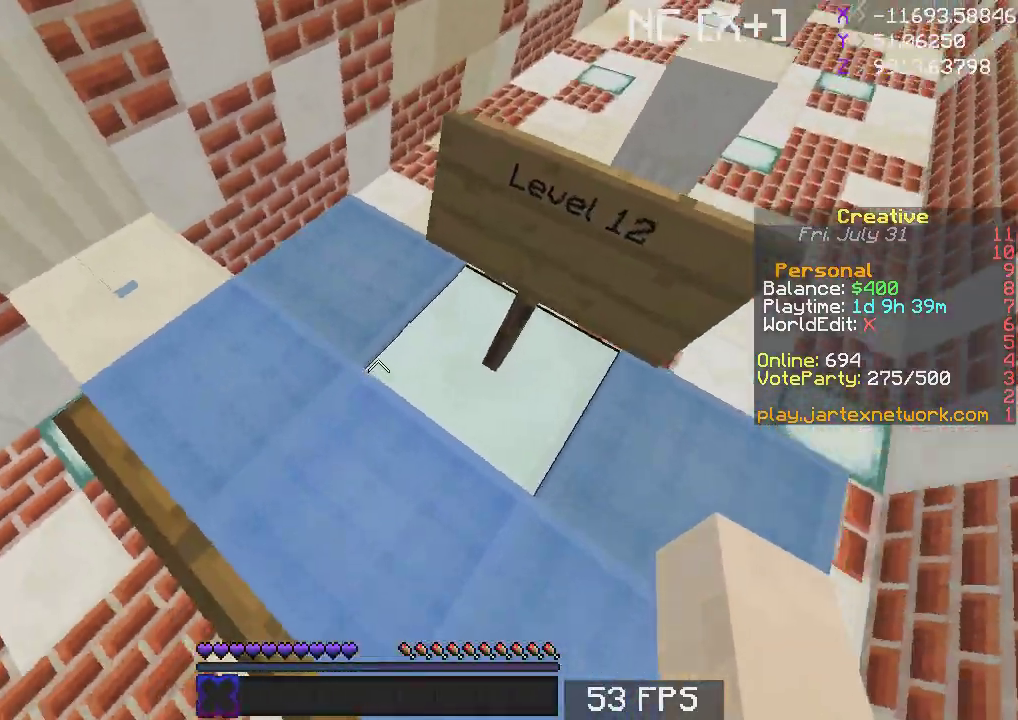
{"keys": ["s"], "mouse": [], "events": [[83, "s", "down"], [500, "d", "up"]]}
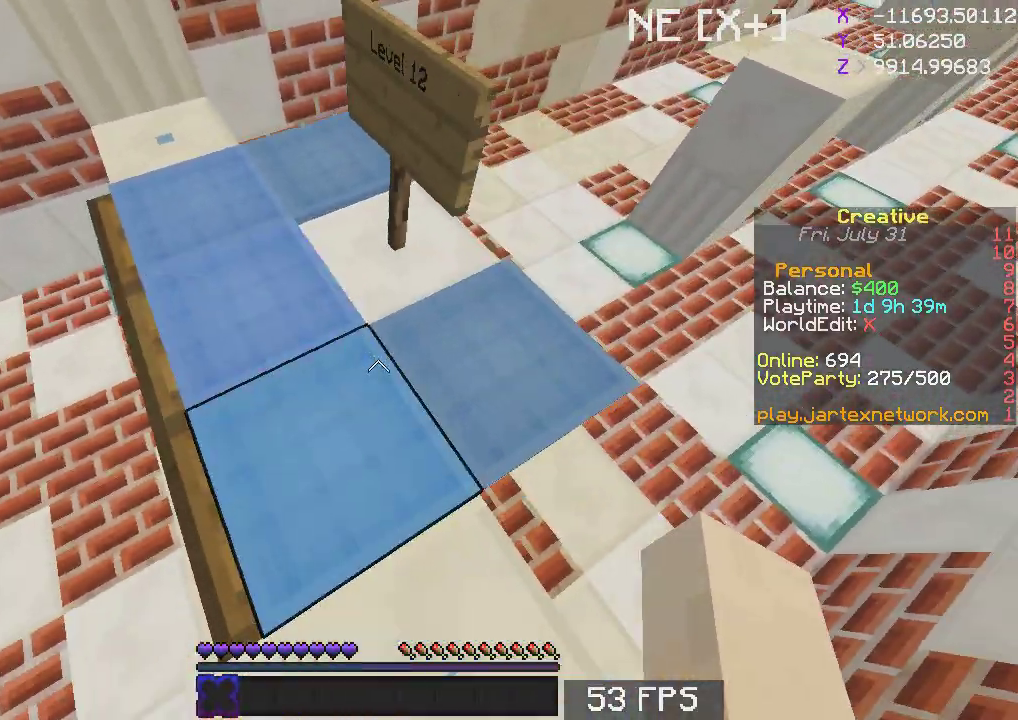
{"keys": ["w"], "mouse": [], "events": [[83, "s", "up"], [233, "w", "down"], [333, "space", "down"], [483, "space", "up"]]}
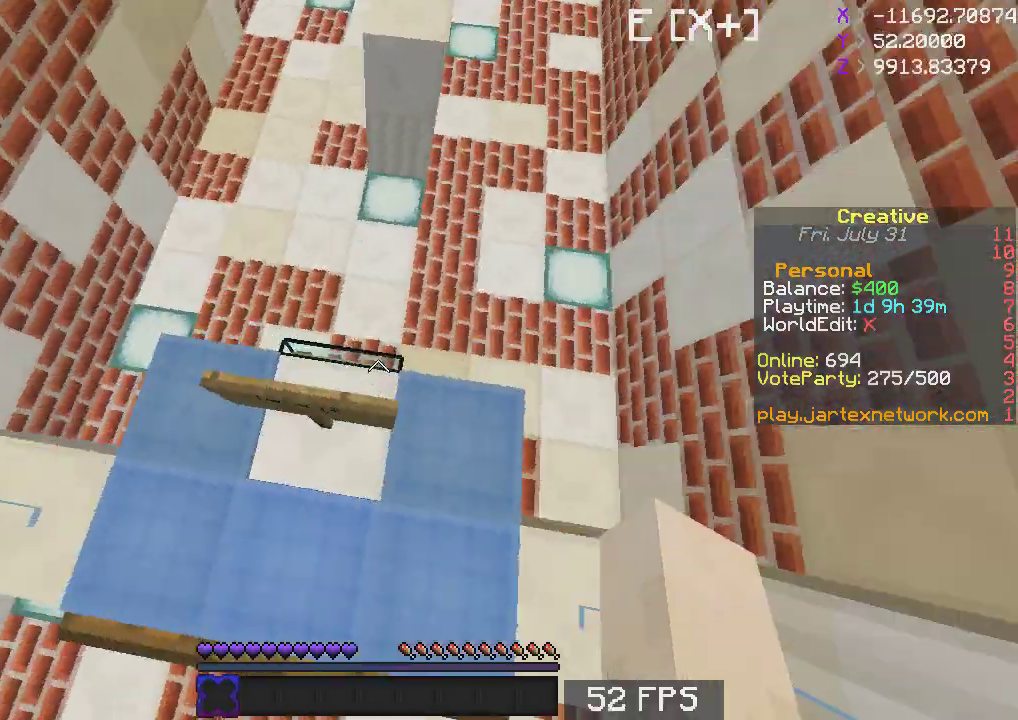
{"keys": ["space", "w"], "mouse": [], "events": [[333, "space", "down"]]}
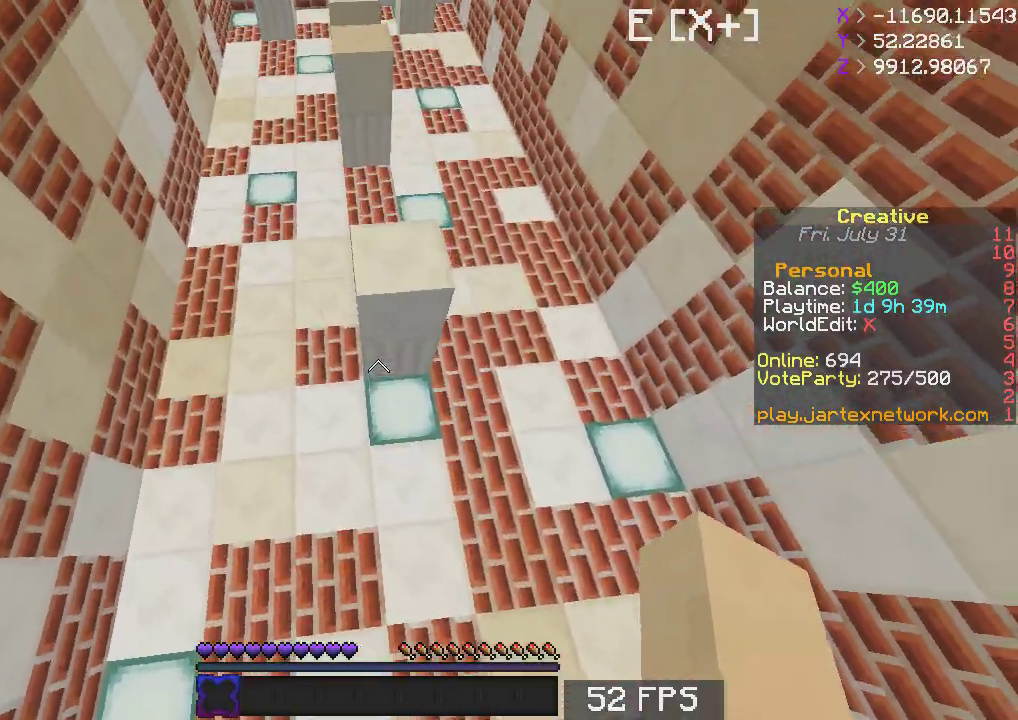
{"keys": ["s"], "mouse": [], "events": [[50, "space", "up"], [183, "d", "down"], [267, "d", "up"], [417, "w", "up"], [483, "s", "down"]]}
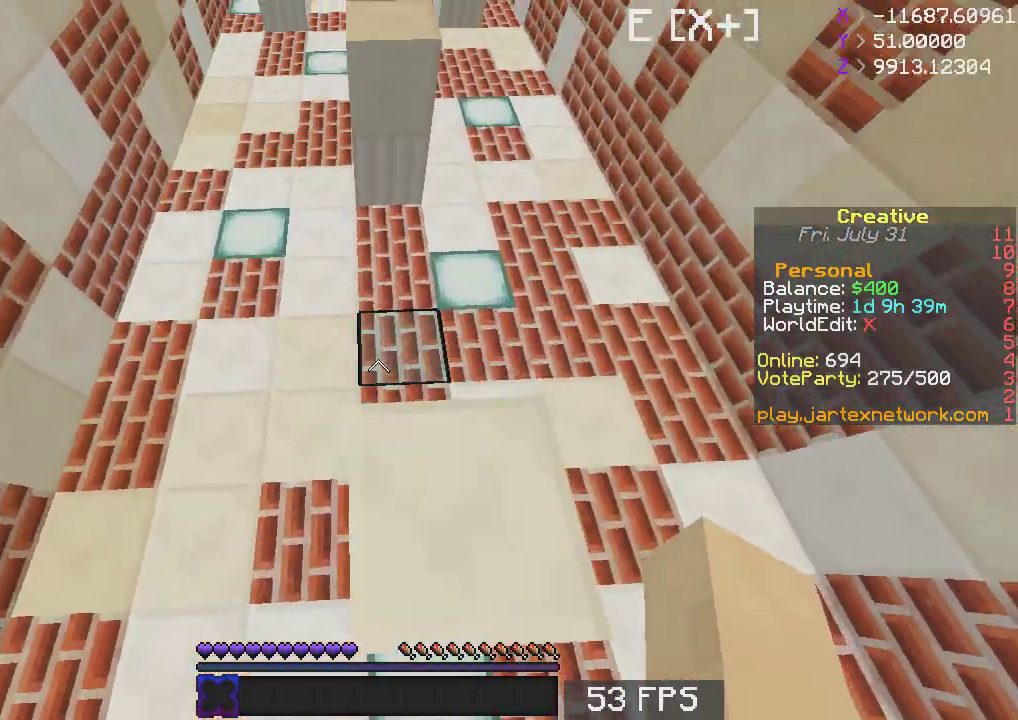
{"keys": ["d", "s"], "mouse": [], "events": [[183, "d", "down"]]}
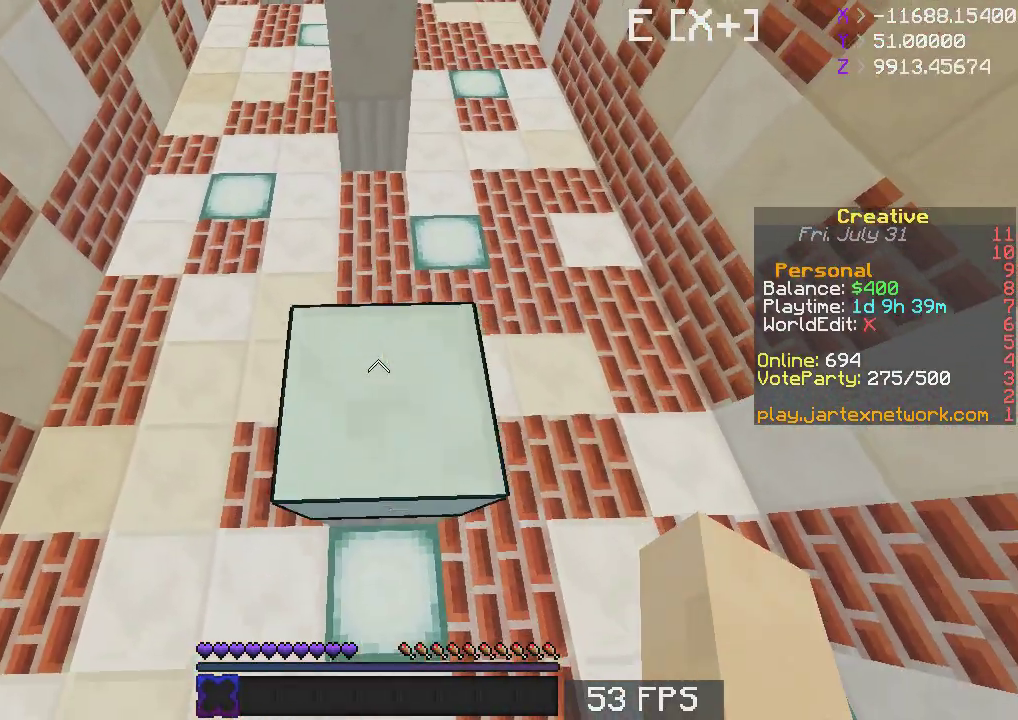
{"keys": [], "mouse": [], "events": [[50, "d", "up"], [217, "s", "up"]]}
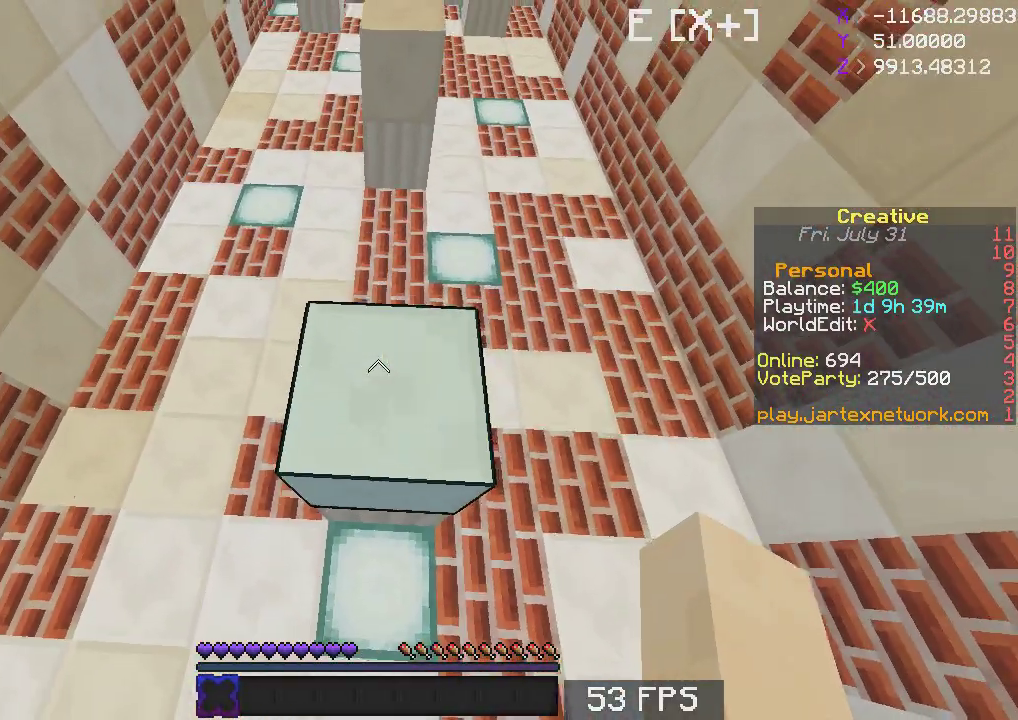
{"keys": ["w"], "mouse": [], "events": [[33, "space", "down"], [83, "w", "down"], [150, "space", "up"]]}
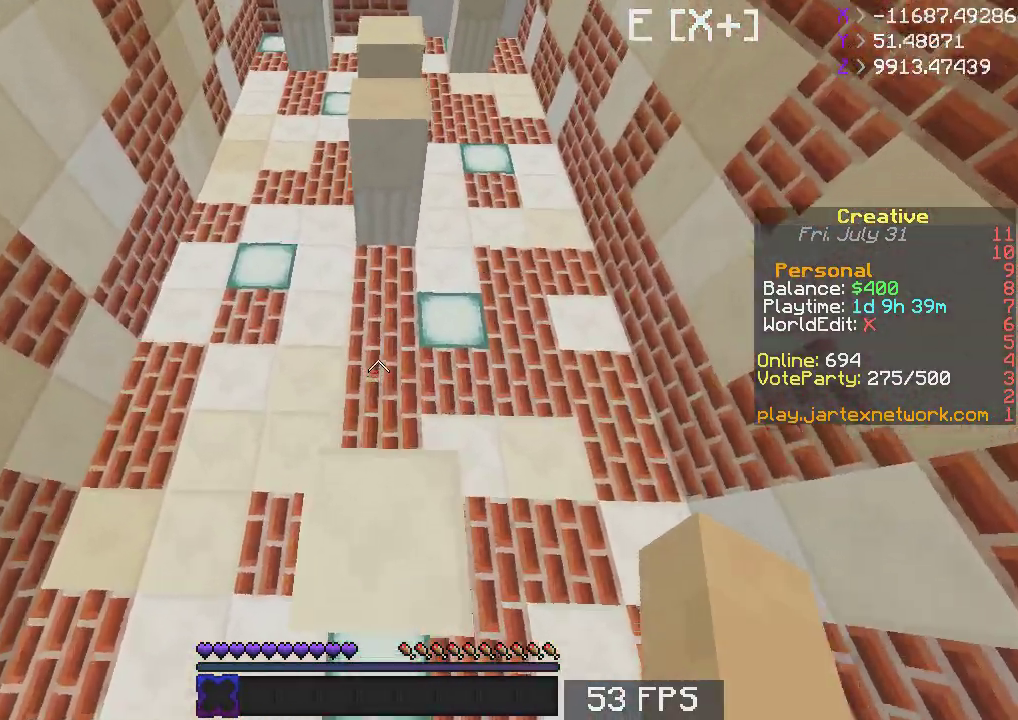
{"keys": ["w"], "mouse": [], "events": [[233, "space", "down"], [400, "space", "up"]]}
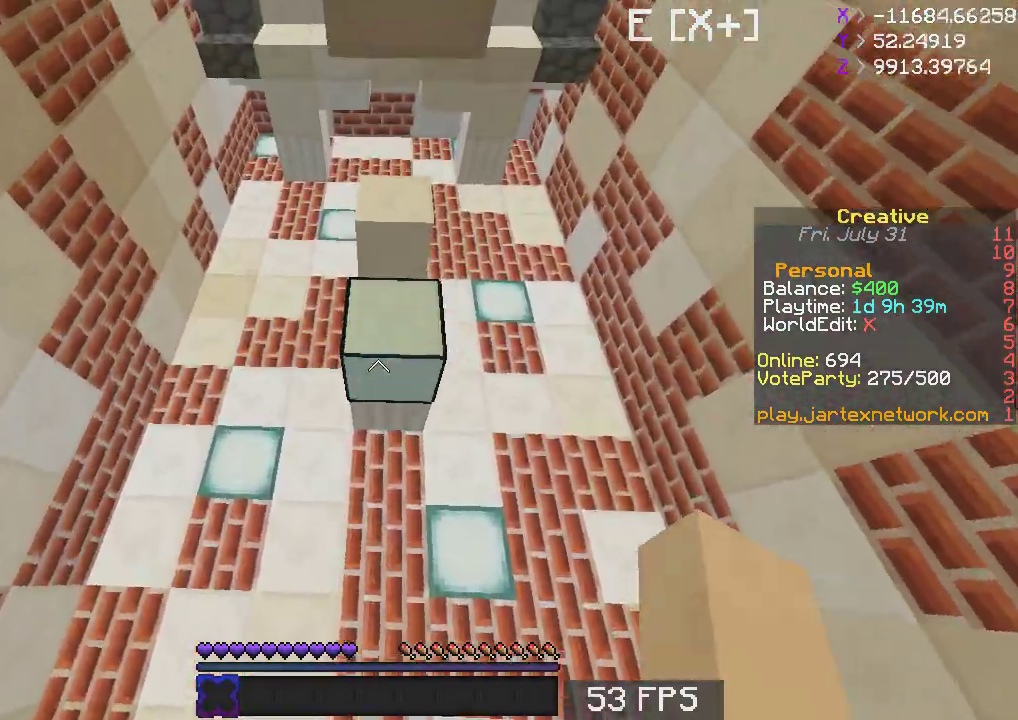
{"keys": [], "mouse": [], "events": [[467, "w", "up"]]}
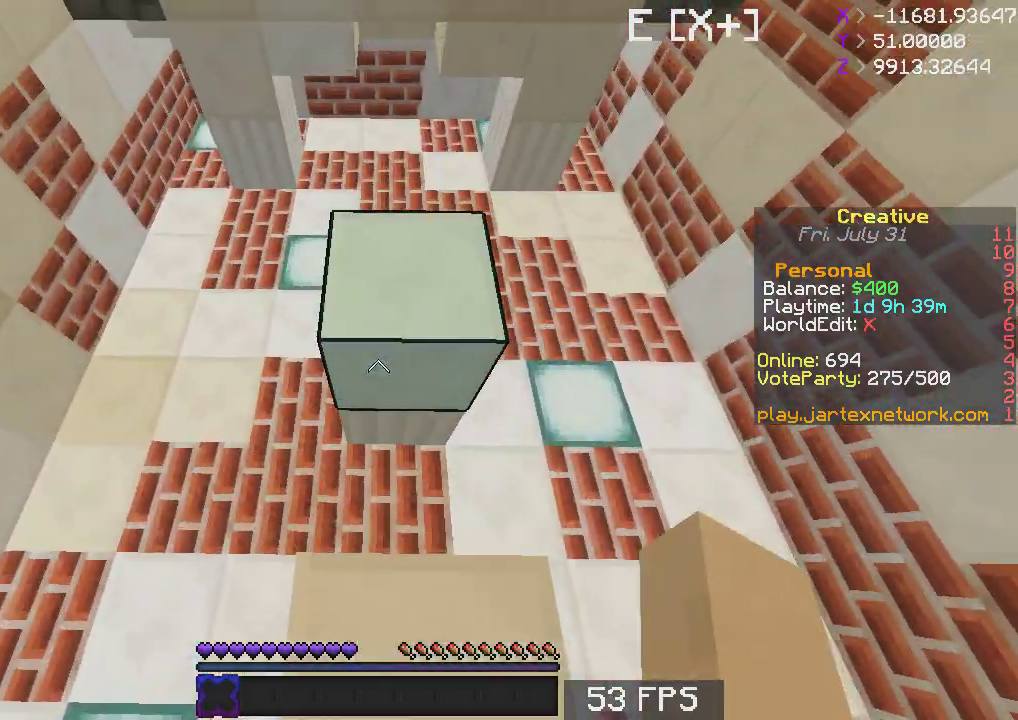
{"keys": [], "mouse": [], "events": [[150, "s", "down"], [450, "s", "up"]]}
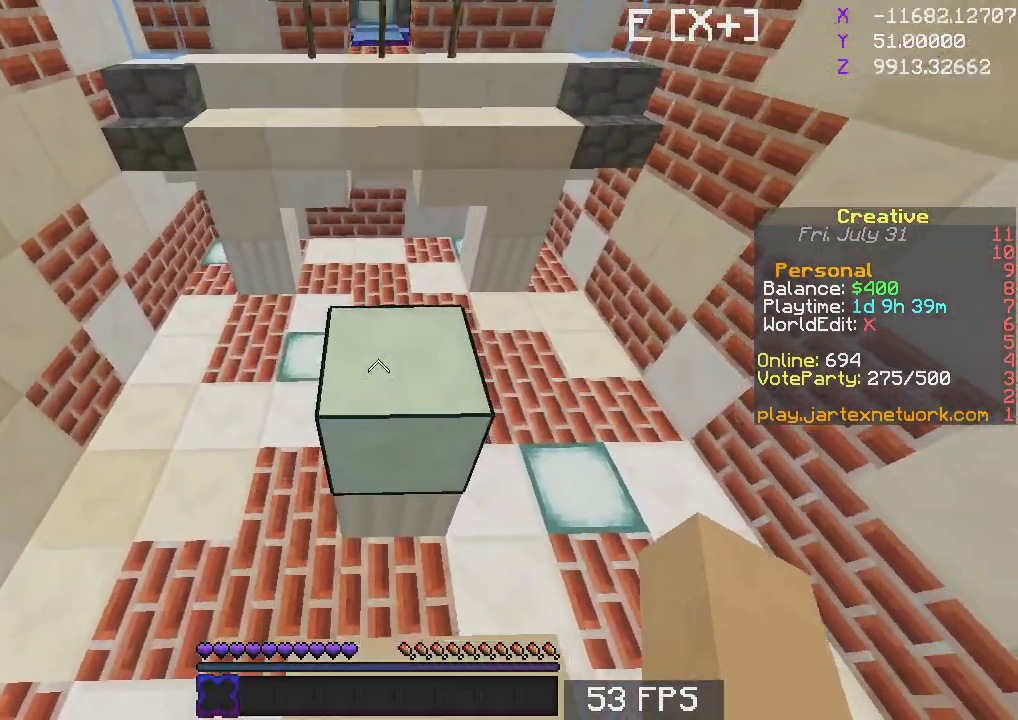
{"keys": ["s"], "mouse": [], "events": [[33, "w", "down"], [183, "space", "down"], [300, "space", "up"], [383, "w", "up"], [433, "s", "down"]]}
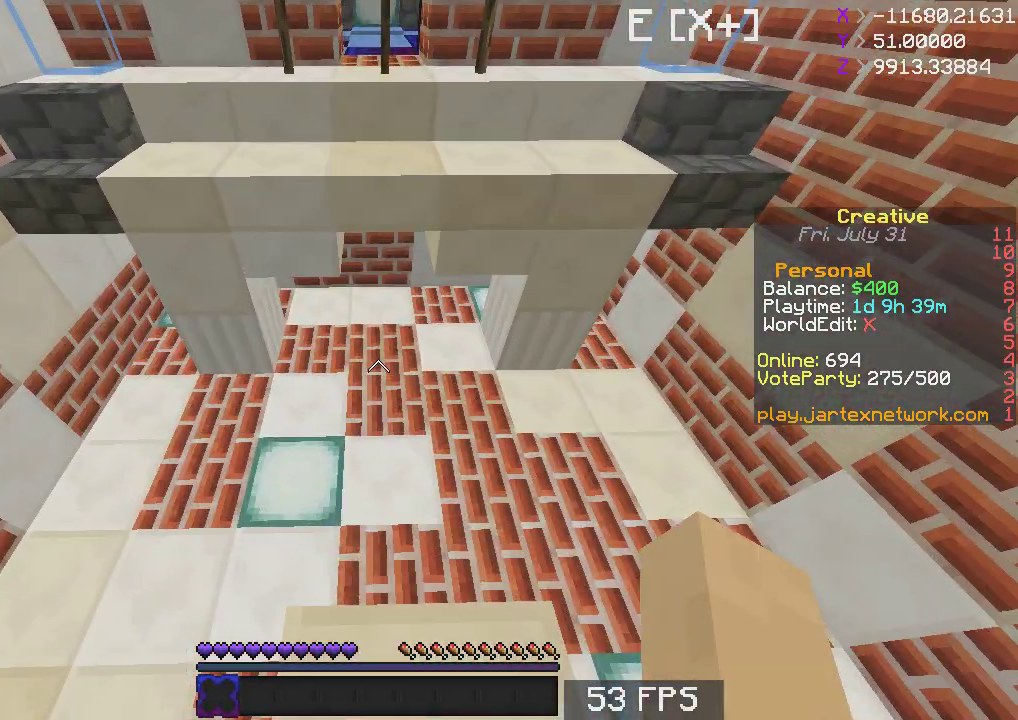
{"keys": ["w"], "mouse": [], "events": [[217, "s", "up"], [333, "w", "down"]]}
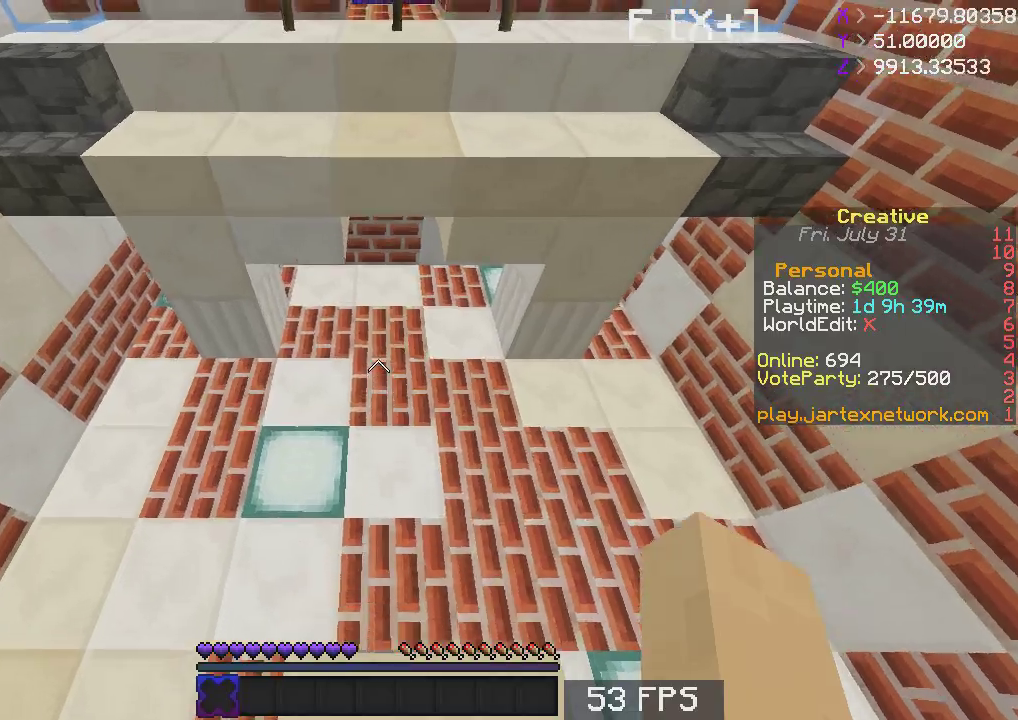
{"keys": ["w"], "mouse": [], "events": [[83, "space", "down"], [267, "space", "up"]]}
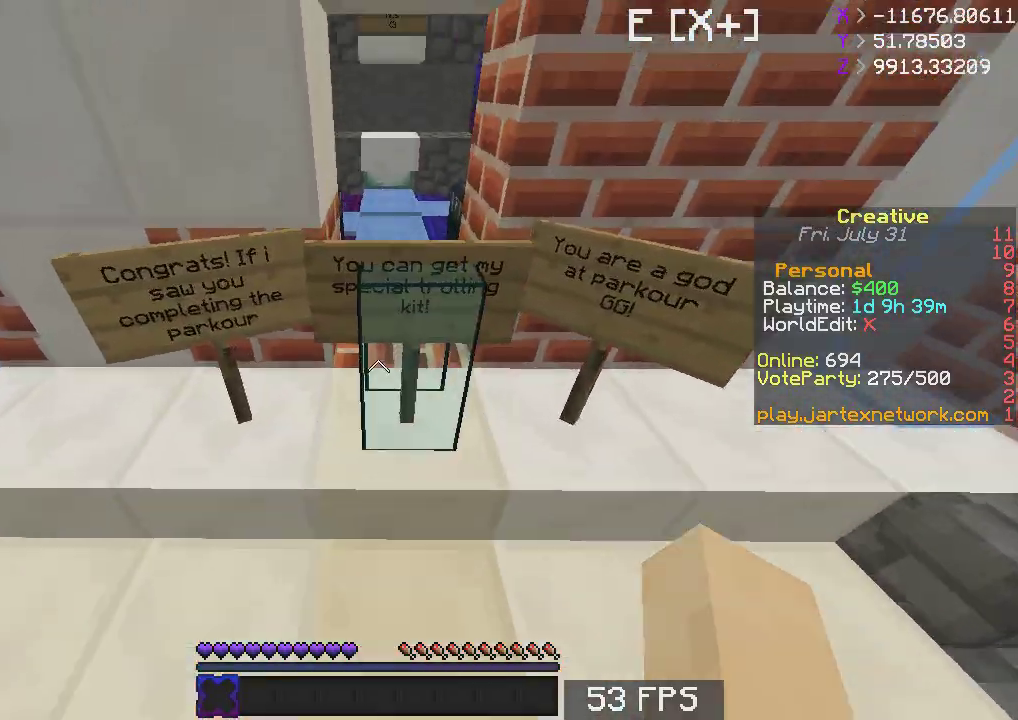
{"keys": ["w"], "mouse": [], "events": []}